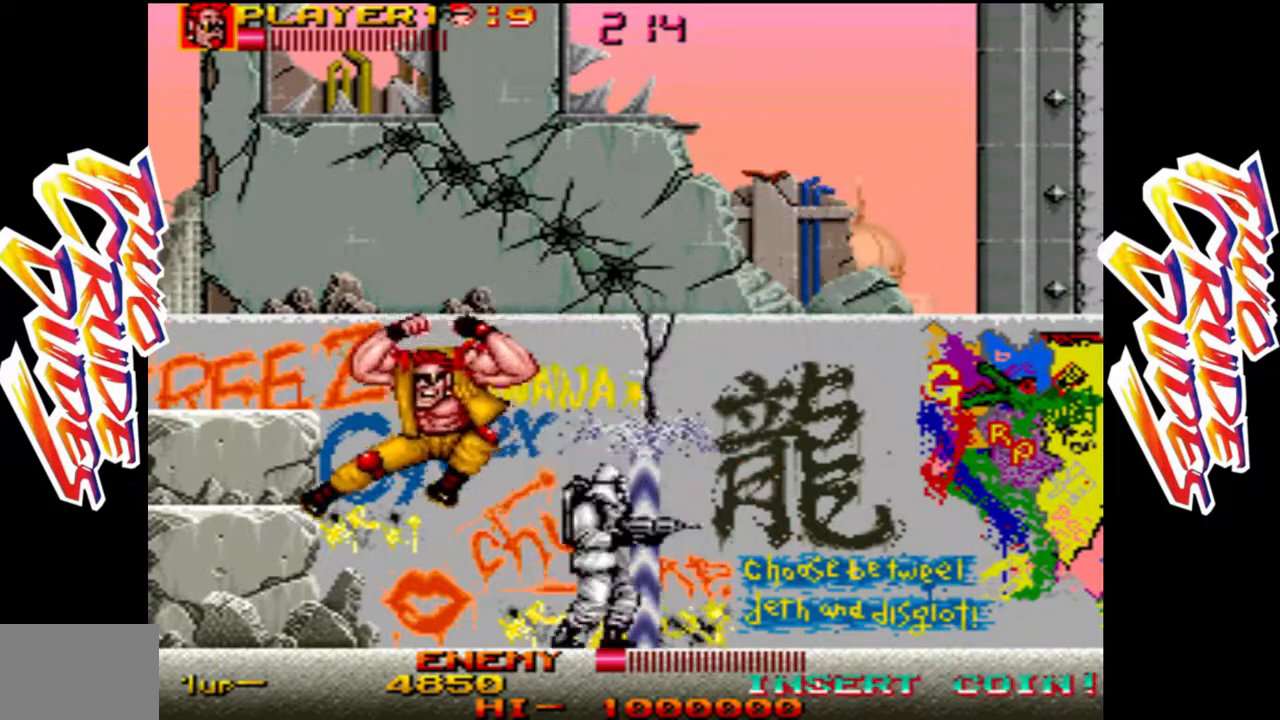
Gameplay with a controller (arcade stick); each line is a JSON object with the inputs held at the frame after it. "events" lists button and stick changes between this image and that frame as [ms after this image, input, new state], when the widget could be followed in between. Not read: L3 R3.
{"buttons": ["L1"], "left_stick": "up-right", "events": [[83, "L1", "up"], [233, "L2", "down"], [317, "L2", "up"], [367, "L1", "down"]]}
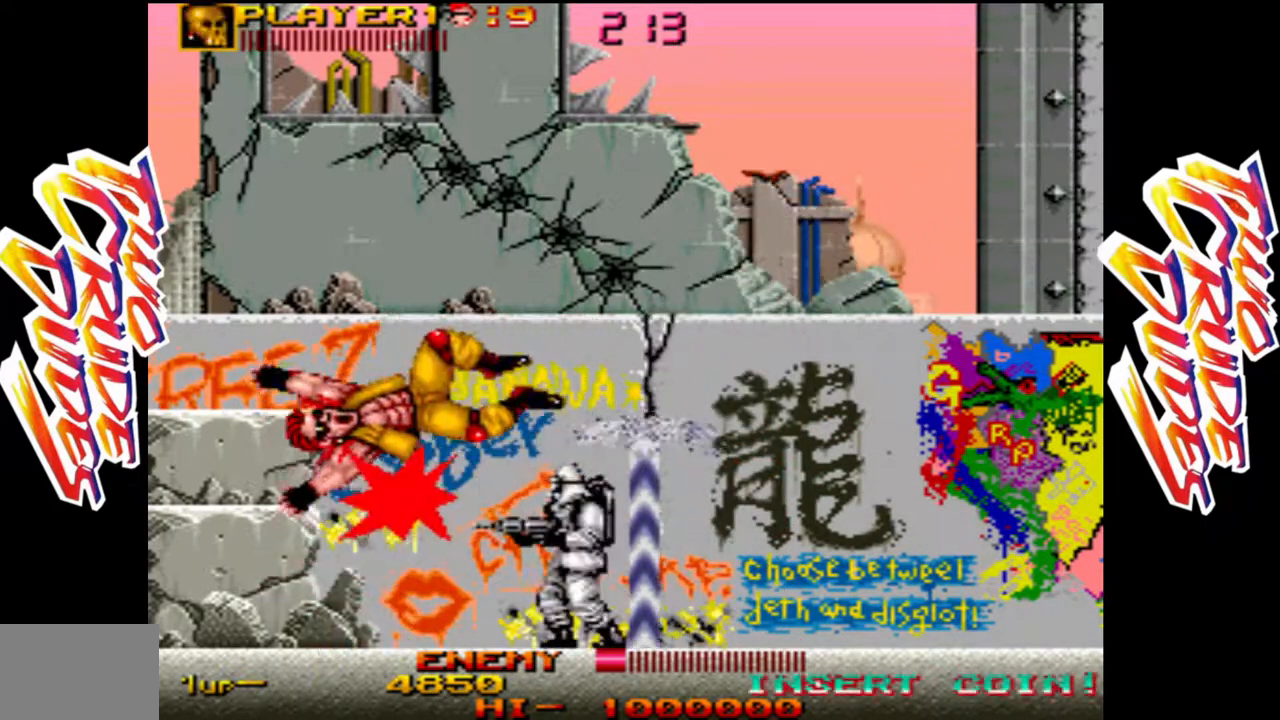
{"buttons": ["L1", "L2"], "left_stick": "center", "events": [[100, "L1", "up"], [300, "L2", "down"], [317, "L1", "down"], [333, "L1", "up"], [350, "left_stick", "center"], [383, "L2", "up"], [450, "L1", "down"], [500, "L2", "down"]]}
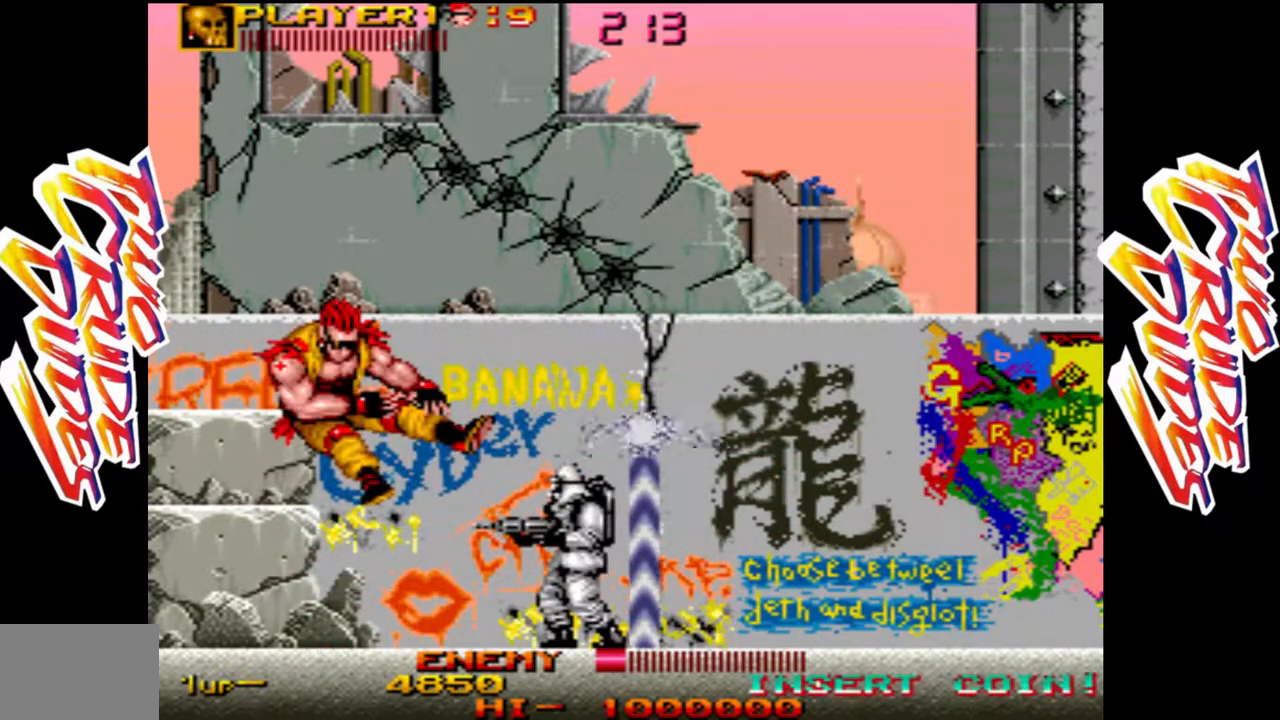
{"buttons": [], "left_stick": "center", "events": [[67, "L2", "up"], [117, "L1", "up"], [183, "left_stick", "right"], [483, "left_stick", "center"]]}
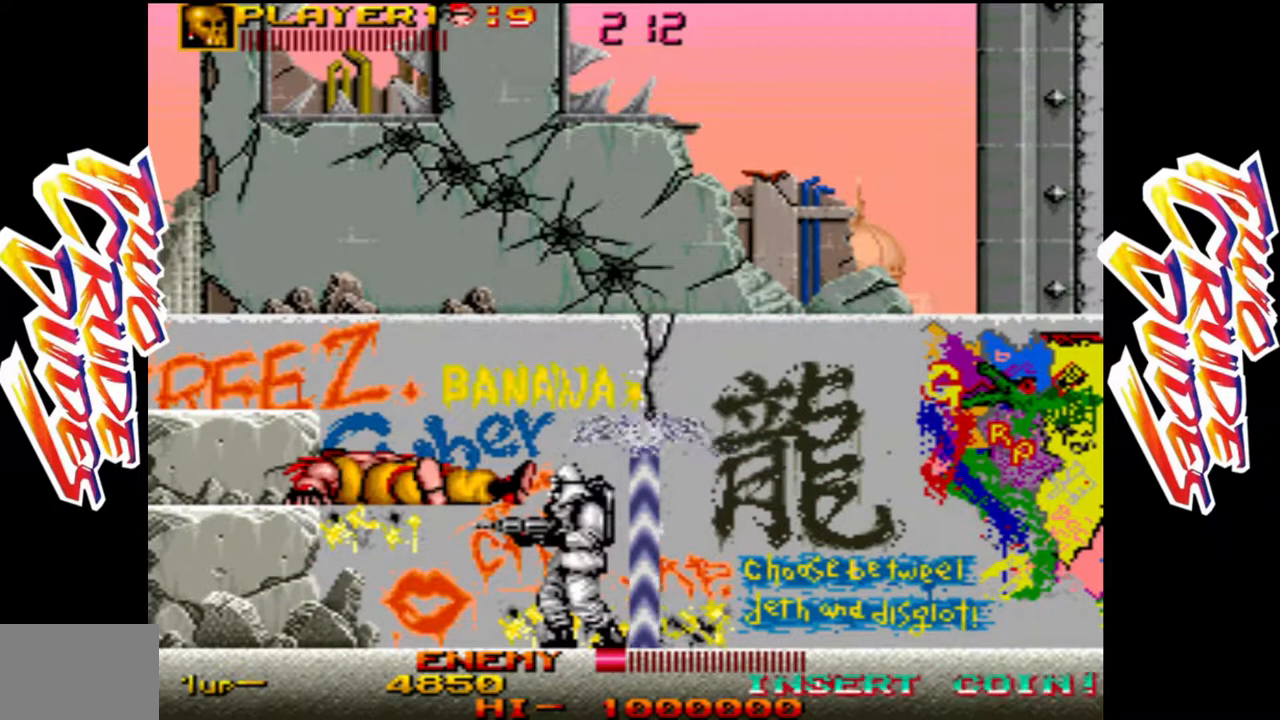
{"buttons": [], "left_stick": "center", "events": []}
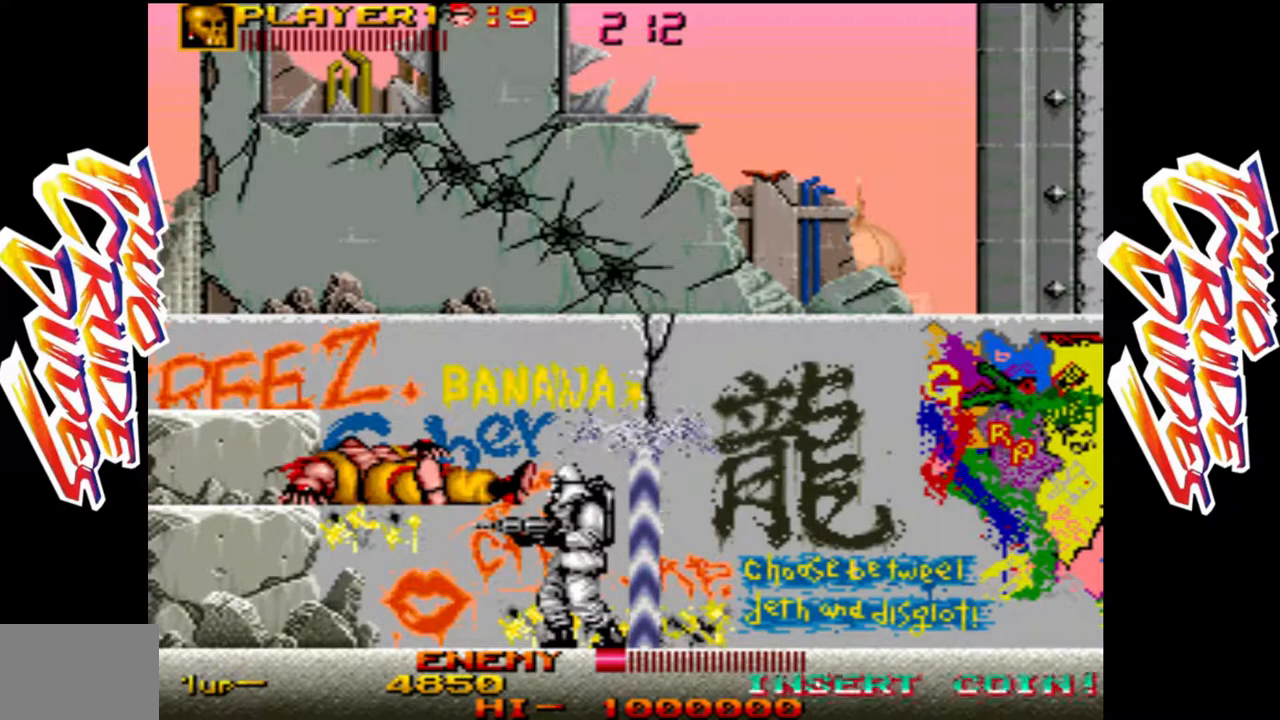
{"buttons": [], "left_stick": "center", "events": []}